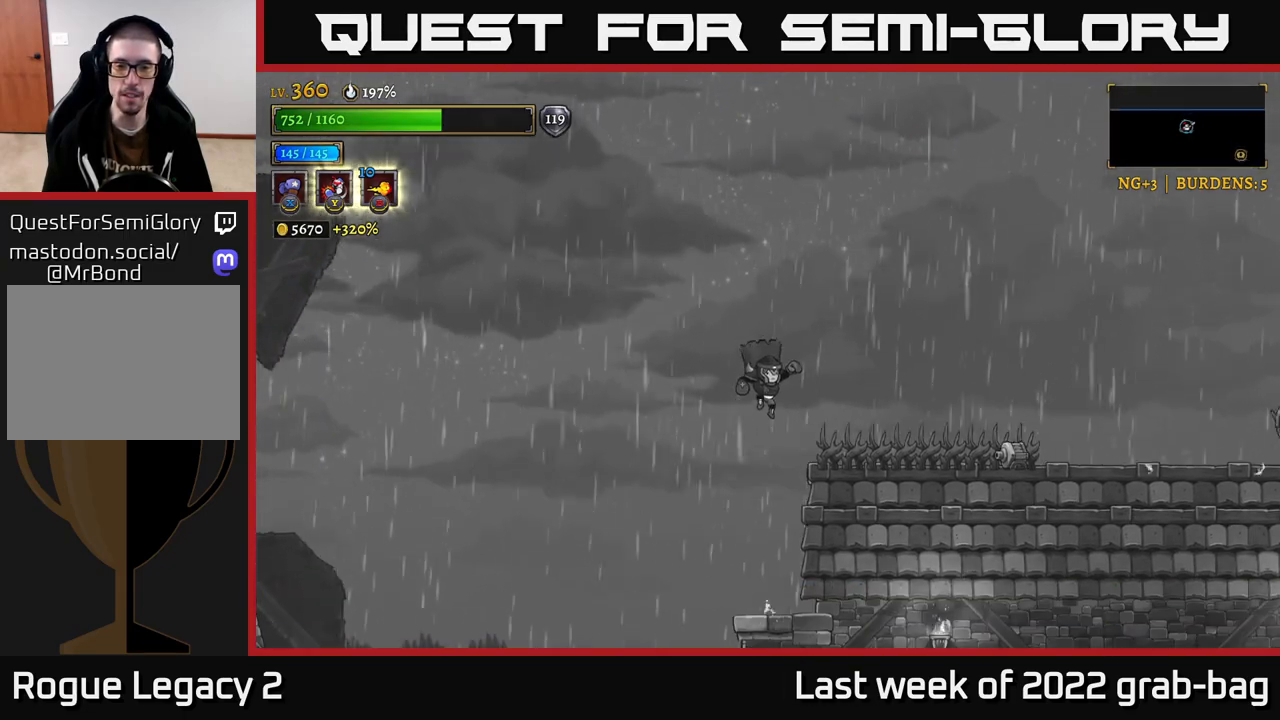
Gameplay with a controller (Xbox layout); each line is a JSON object with the inputs held at the frame after it. "events" lists button and stick changes between this image and that frame as [ms after this image, input, new state], when the widget could be followed in between.
{"buttons": [], "left_stick": "left", "right_stick": "center", "events": [[67, "X", "down"], [133, "X", "up"], [267, "left_stick", "left"]]}
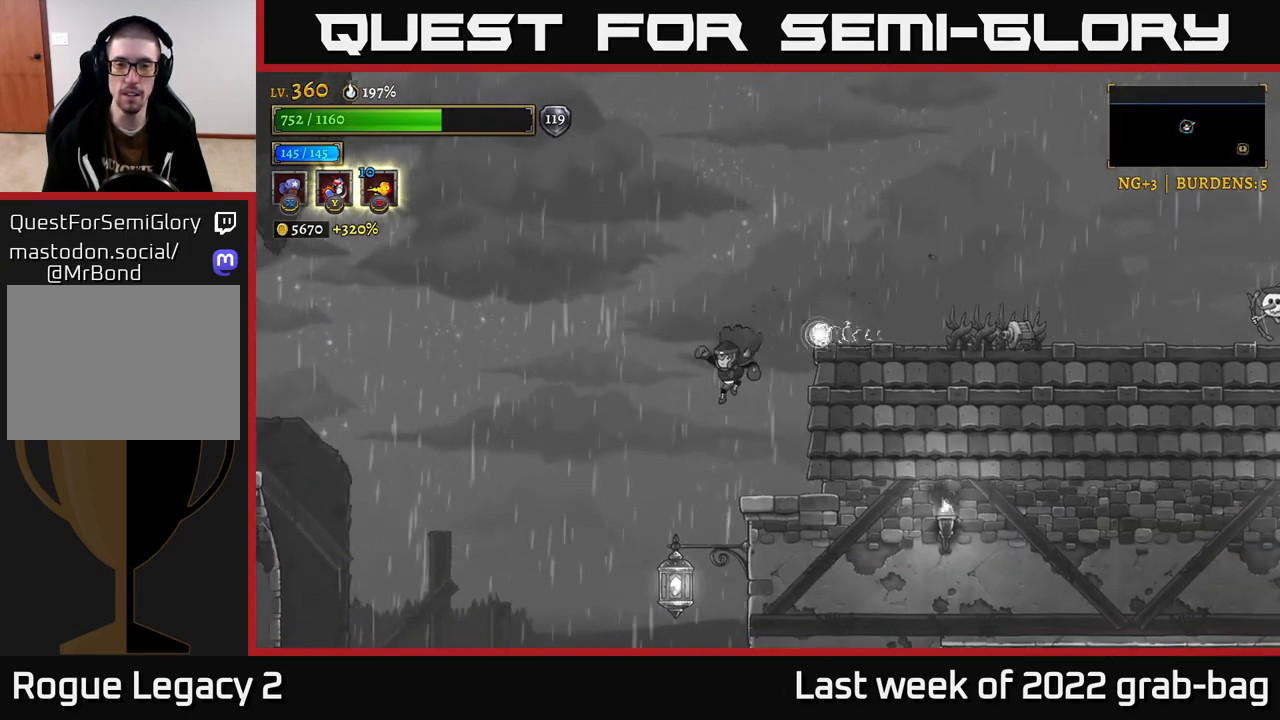
{"buttons": ["A"], "left_stick": "center", "right_stick": "center", "events": [[67, "left_stick", "right"], [383, "A", "down"], [433, "left_stick", "center"]]}
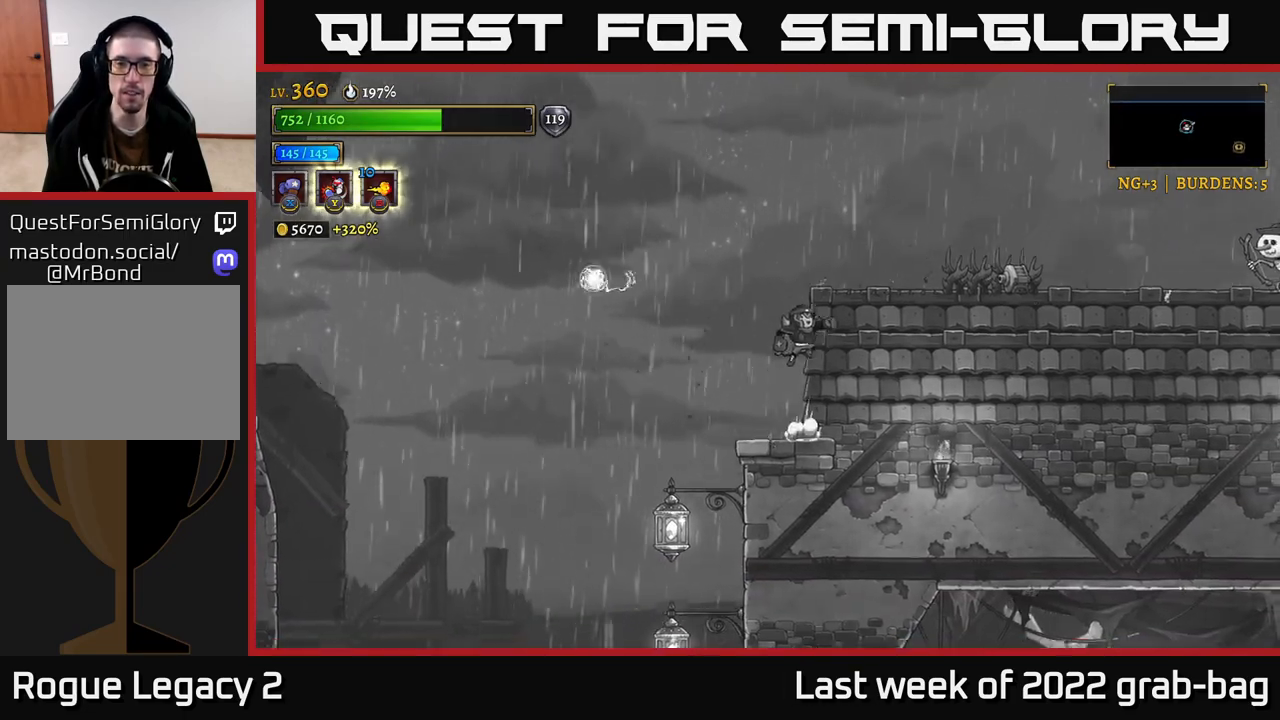
{"buttons": ["X"], "left_stick": "center", "right_stick": "center", "events": [[83, "left_stick", "right"], [150, "A", "up"], [350, "X", "down"], [450, "left_stick", "center"]]}
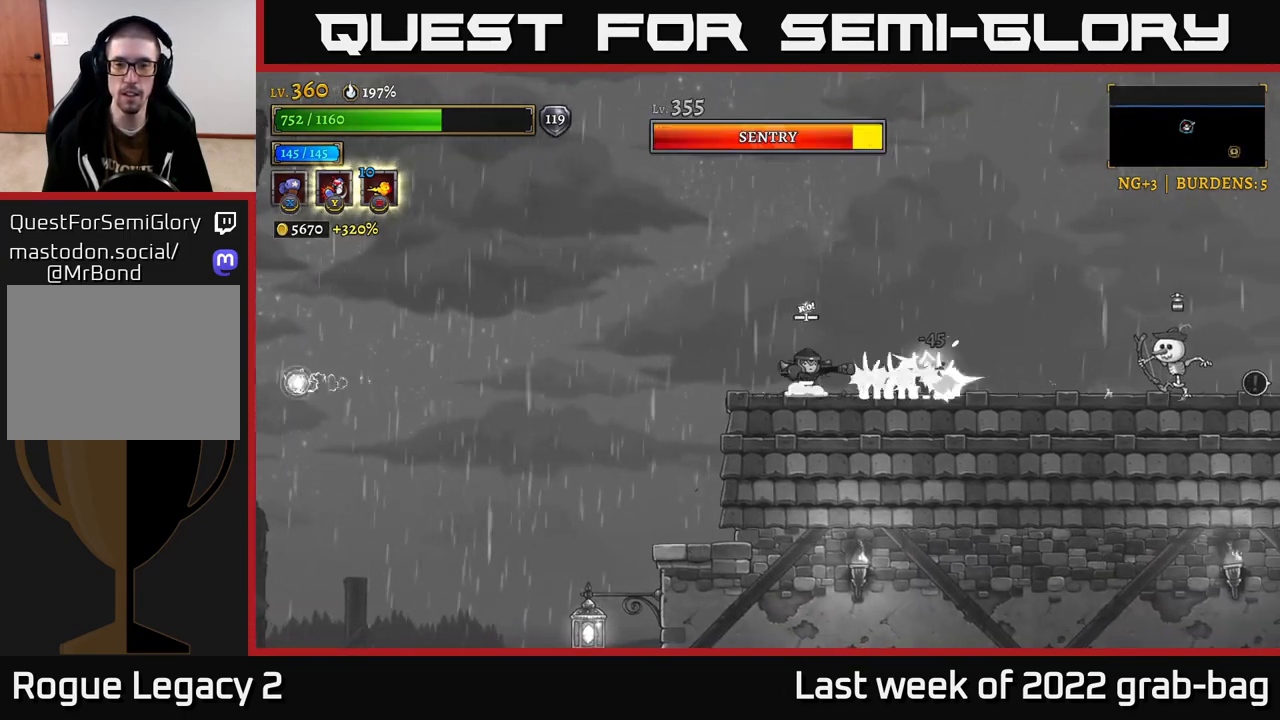
{"buttons": [], "left_stick": "right", "right_stick": "center", "events": [[217, "left_stick", "right"], [433, "X", "up"]]}
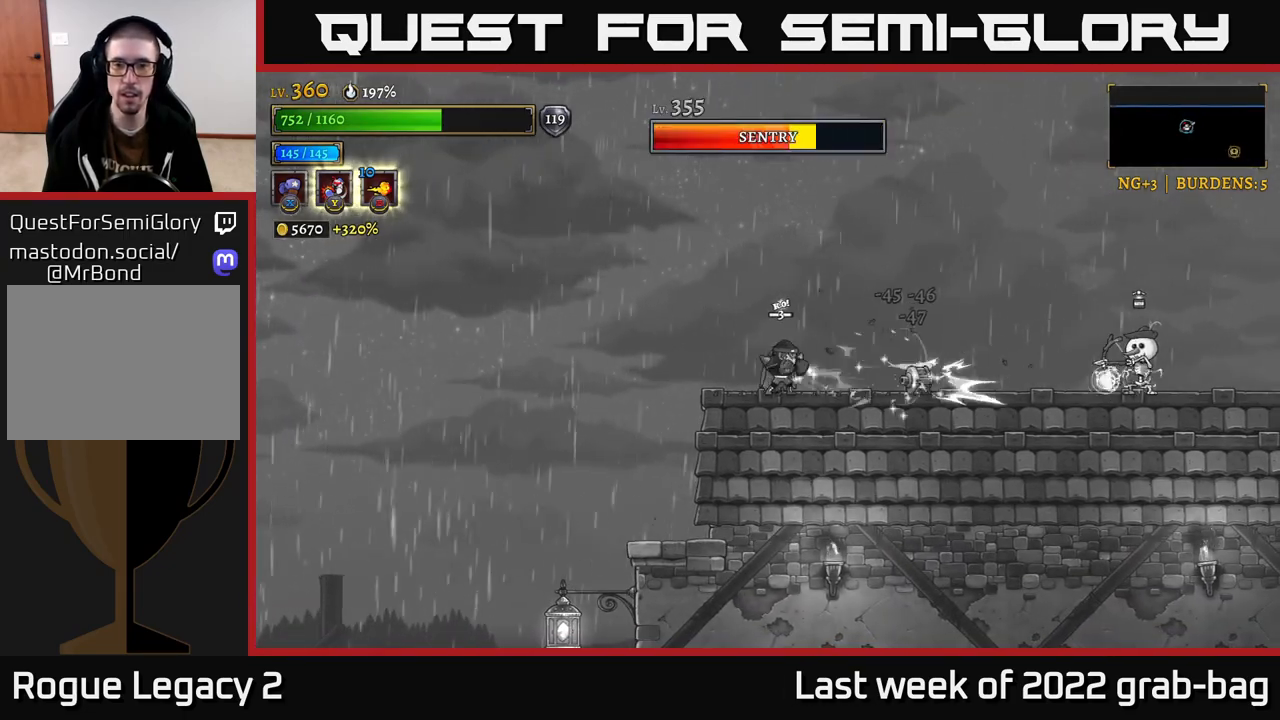
{"buttons": ["A"], "left_stick": "left", "right_stick": "center", "events": [[17, "Y", "down"], [83, "Y", "up"], [300, "left_stick", "center"], [367, "left_stick", "left"], [483, "A", "down"]]}
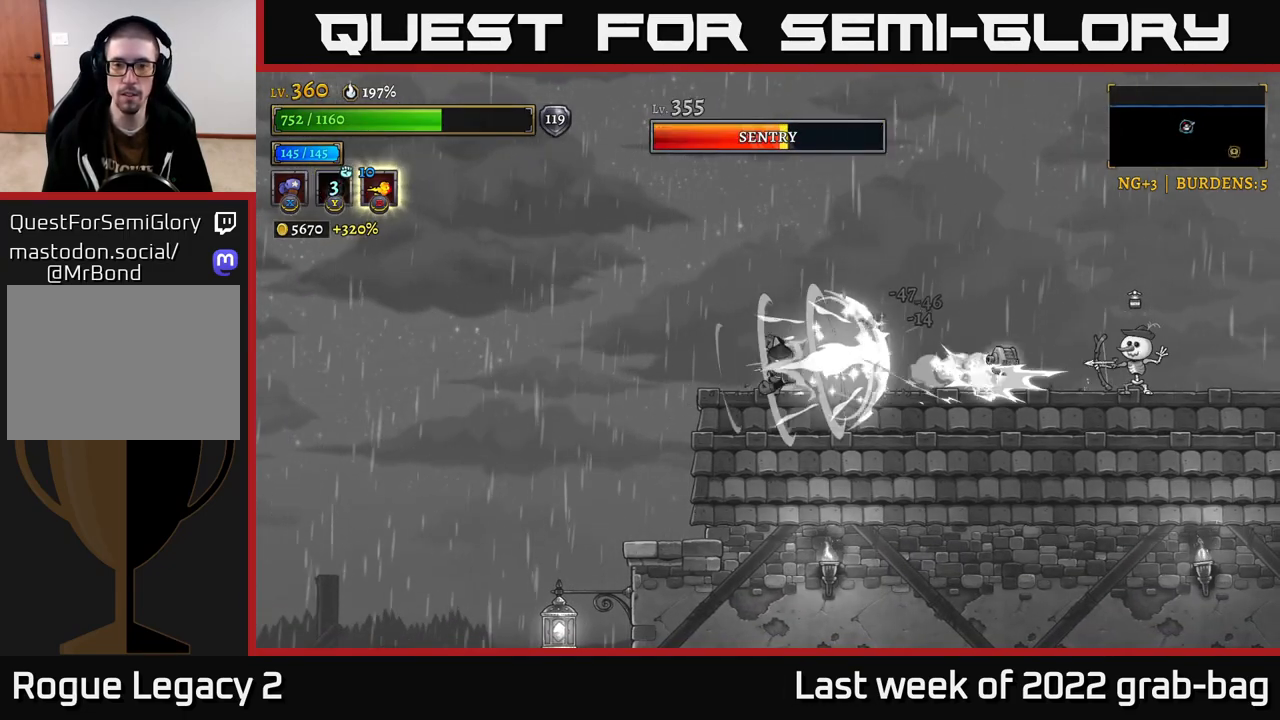
{"buttons": ["A"], "left_stick": "right", "right_stick": "center", "events": [[117, "A", "up"], [200, "A", "down"], [417, "left_stick", "right"]]}
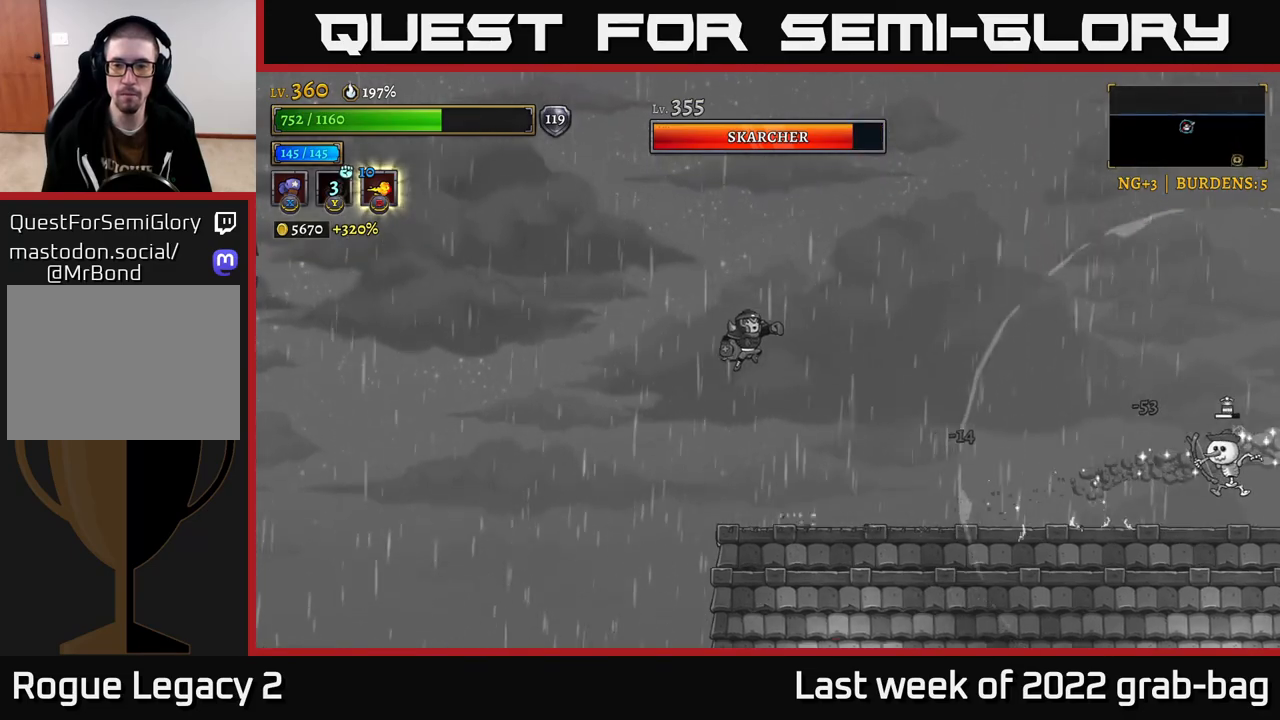
{"buttons": [], "left_stick": "center", "right_stick": "center", "events": [[117, "left_stick", "center"], [283, "A", "up"]]}
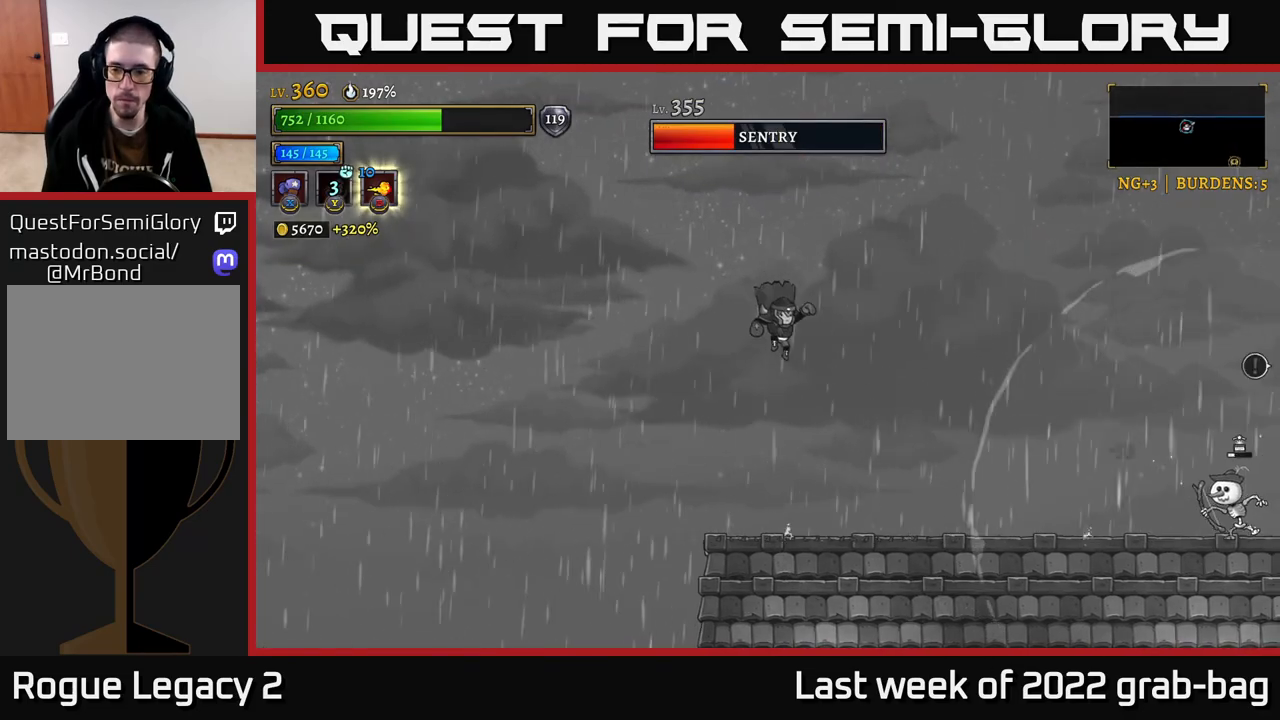
{"buttons": ["A"], "left_stick": "center", "right_stick": "center", "events": [[150, "A", "down"]]}
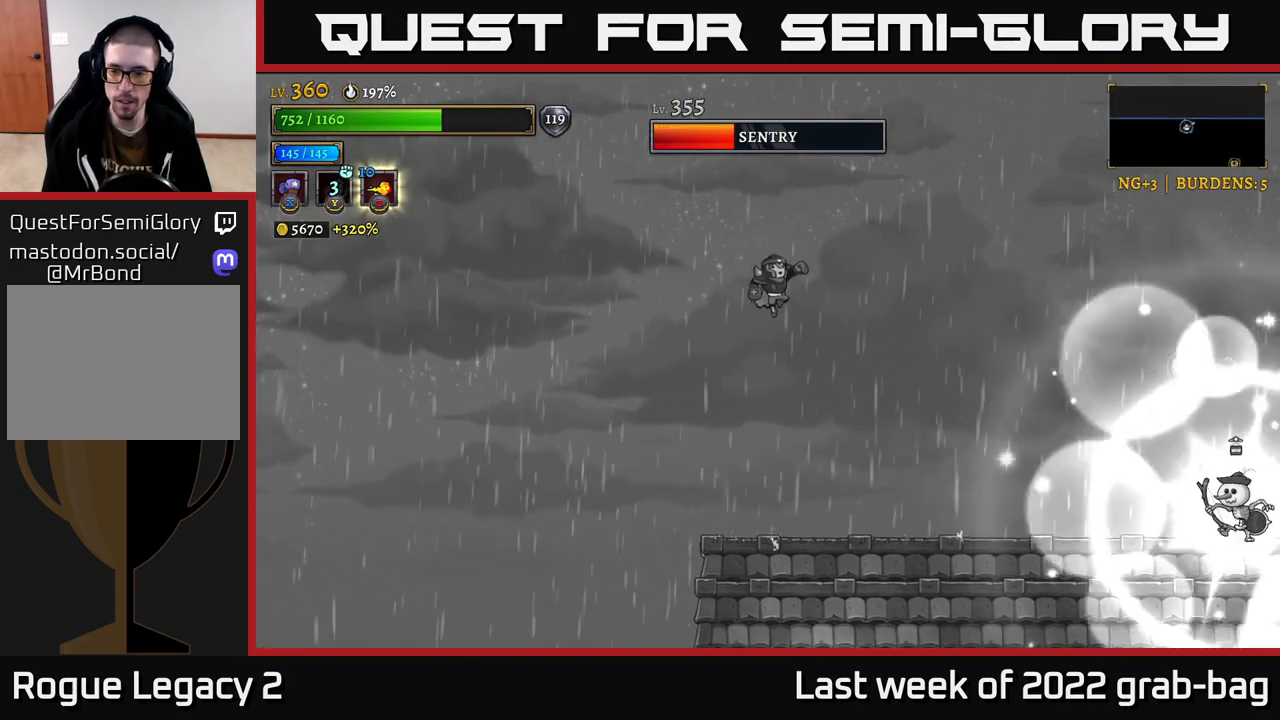
{"buttons": [], "left_stick": "right", "right_stick": "center", "events": [[217, "left_stick", "left"], [267, "A", "up"], [400, "left_stick", "center"], [450, "left_stick", "right"]]}
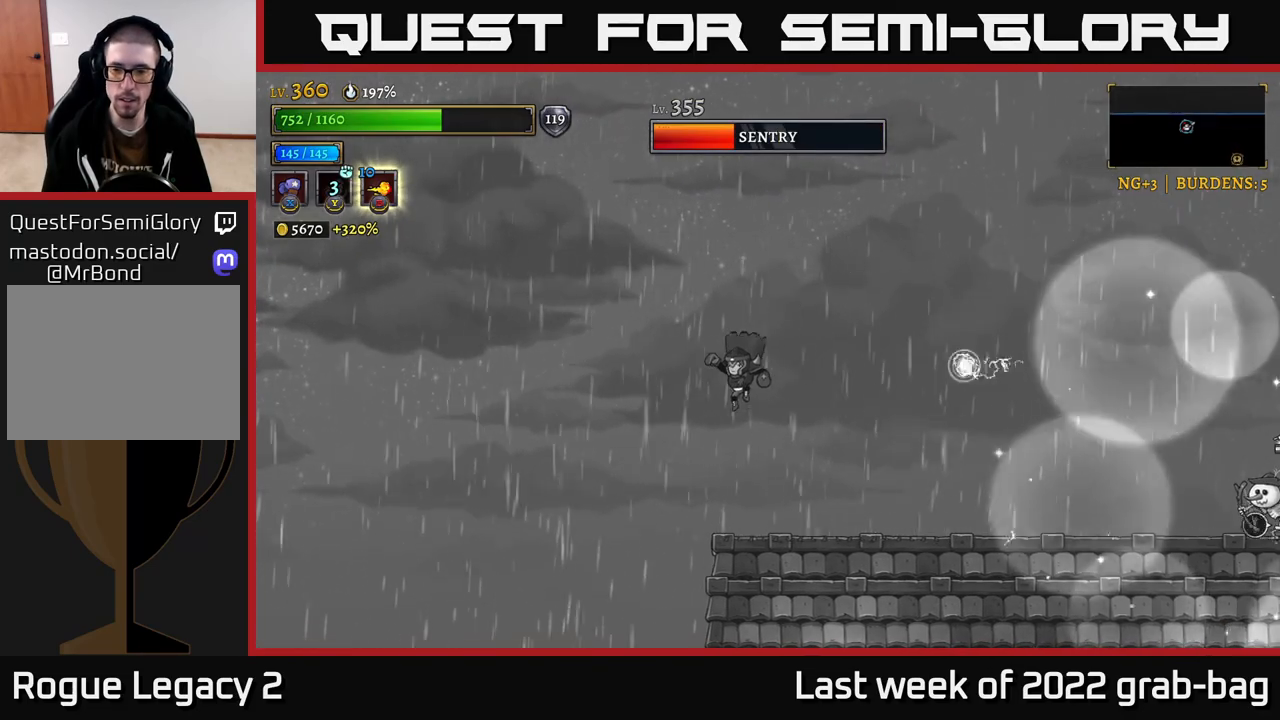
{"buttons": ["R2"], "left_stick": "right", "right_stick": "center", "events": [[300, "R2", "down"]]}
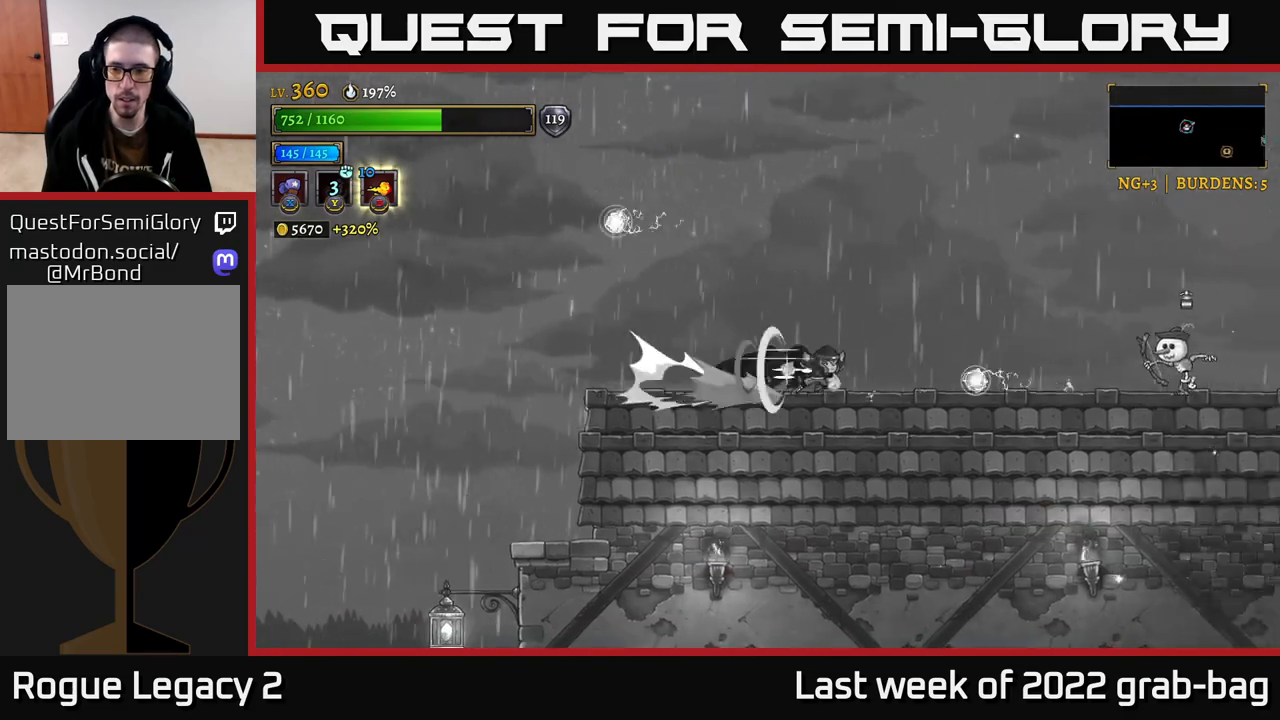
{"buttons": [], "left_stick": "right", "right_stick": "center", "events": [[17, "A", "down"], [17, "R2", "up"], [33, "left_stick", "left"], [200, "left_stick", "right"], [250, "A", "up"]]}
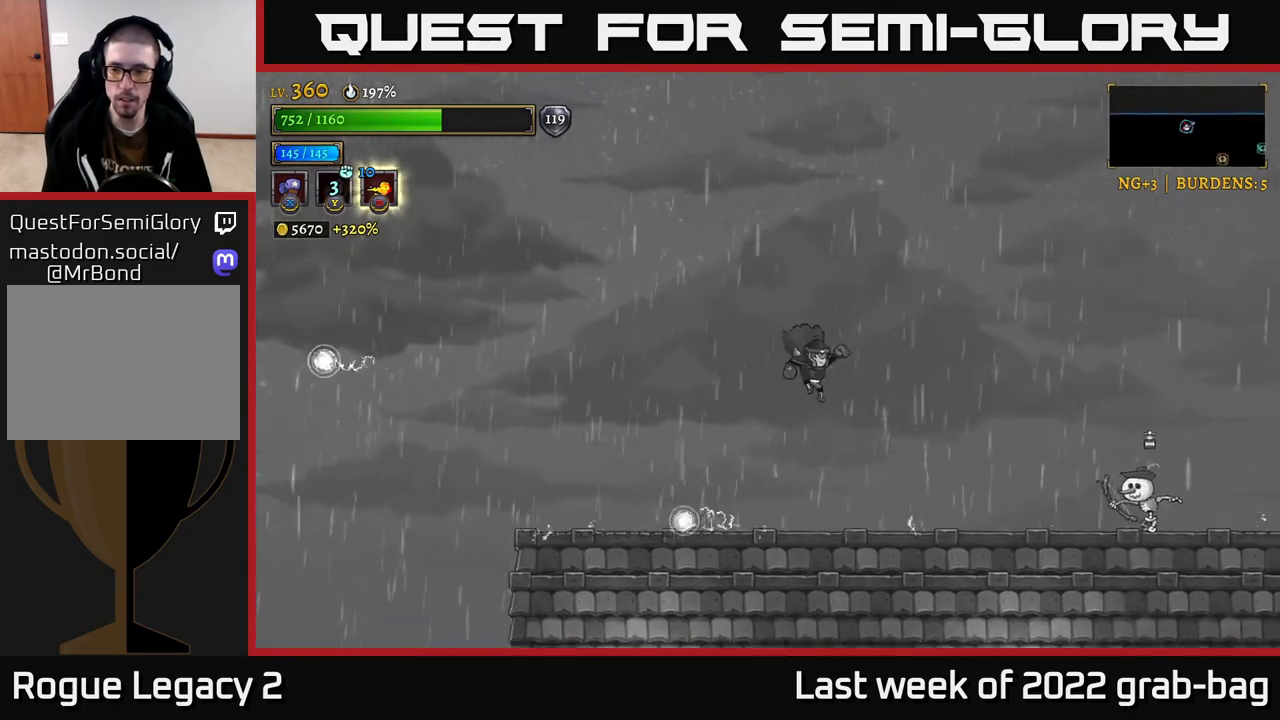
{"buttons": ["X"], "left_stick": "center", "right_stick": "center", "events": [[250, "R2", "down"], [333, "X", "down"], [400, "R2", "up"], [400, "left_stick", "center"]]}
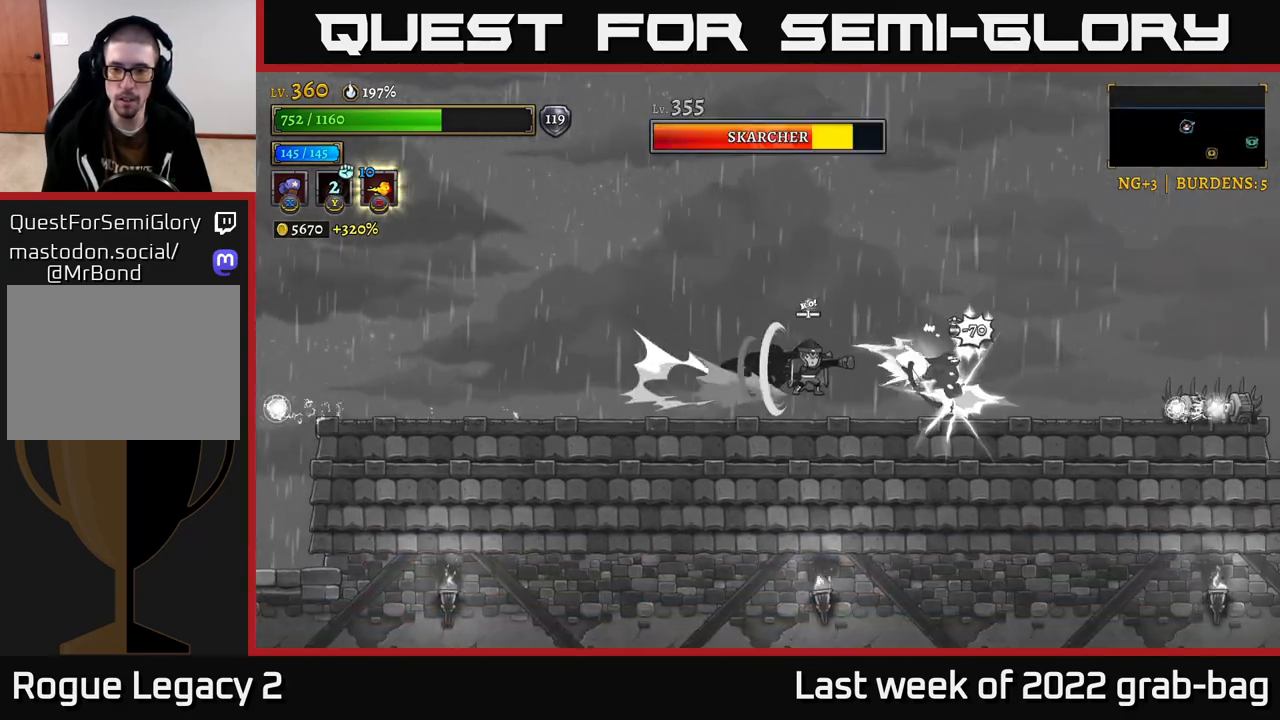
{"buttons": ["X"], "left_stick": "center", "right_stick": "center", "events": []}
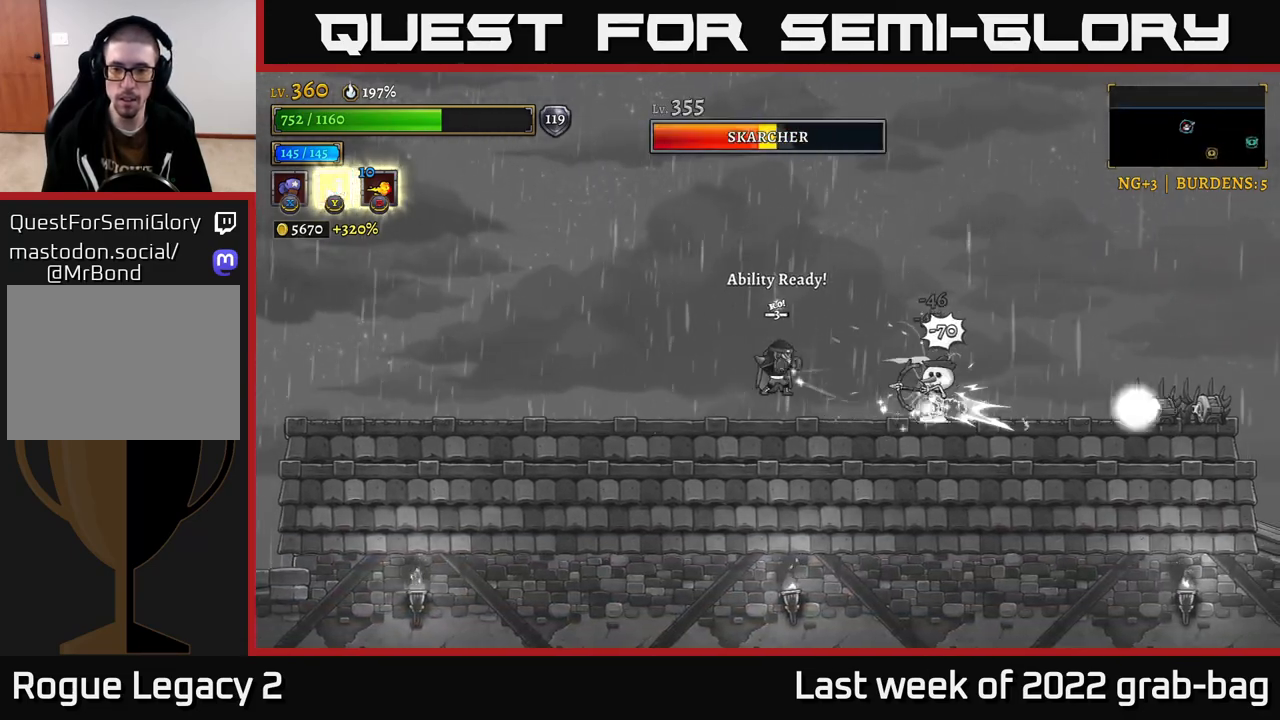
{"buttons": ["X"], "left_stick": "center", "right_stick": "center", "events": []}
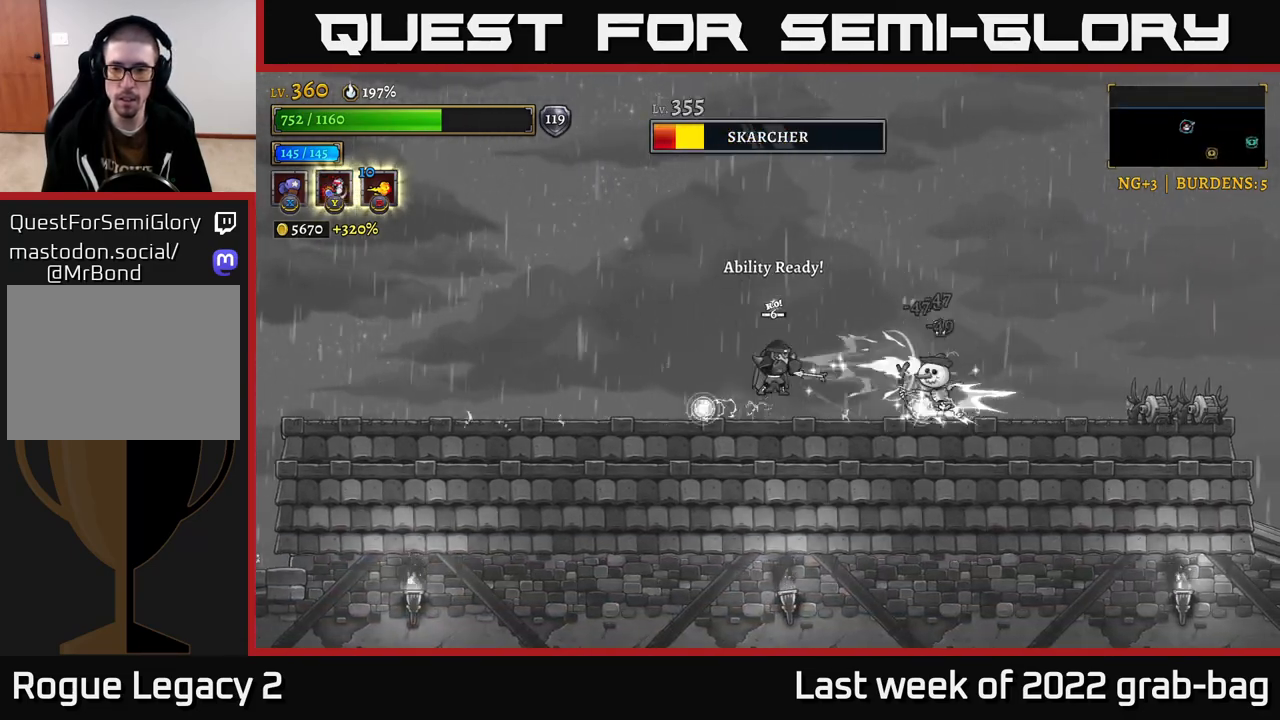
{"buttons": ["A"], "left_stick": "right", "right_stick": "center", "events": [[317, "left_stick", "right"], [450, "A", "down"], [500, "X", "up"]]}
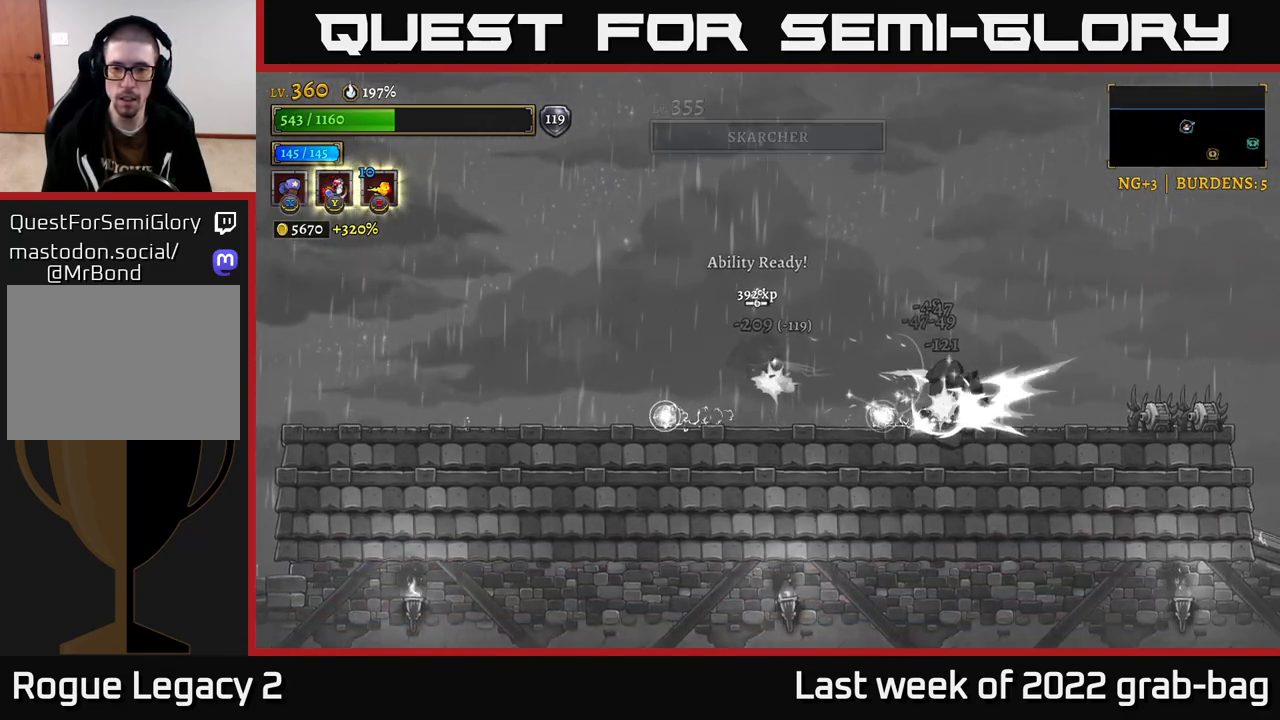
{"buttons": [], "left_stick": "right", "right_stick": "center", "events": [[67, "left_stick", "up"], [100, "A", "up"], [133, "A", "down"], [217, "left_stick", "right"], [267, "A", "up"], [333, "A", "down"], [450, "A", "up"]]}
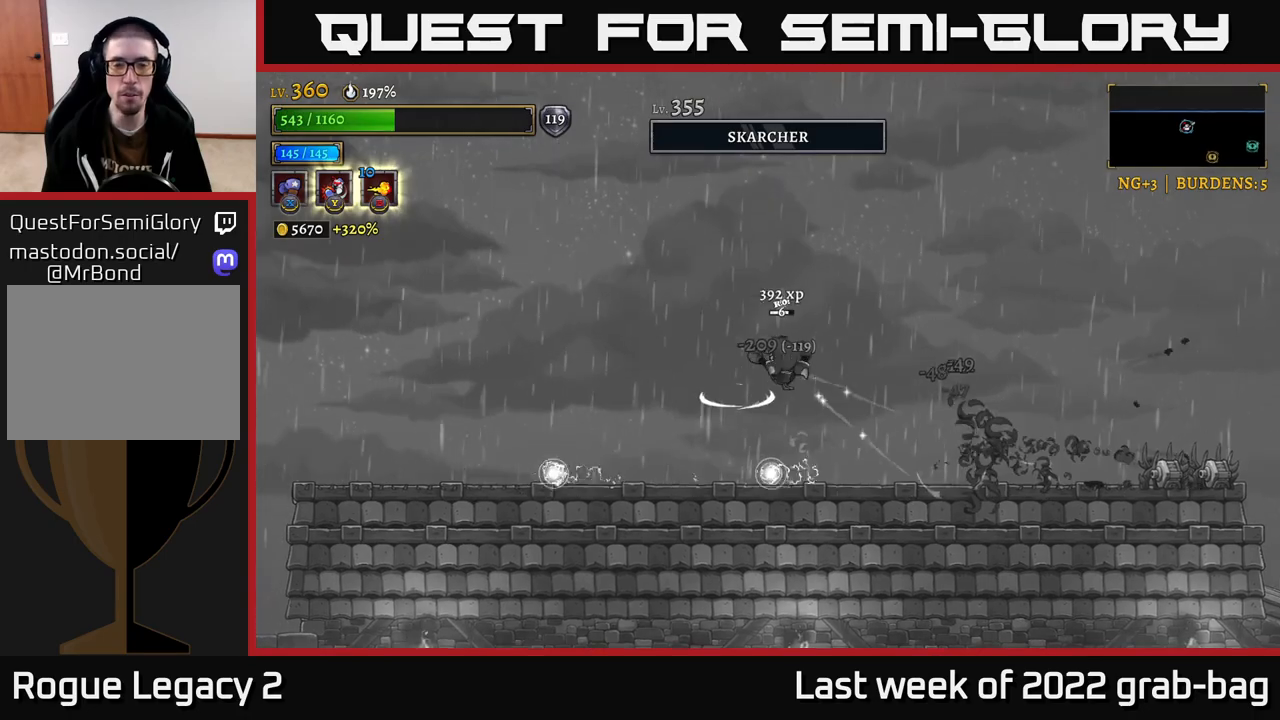
{"buttons": [], "left_stick": "center", "right_stick": "center", "events": [[500, "left_stick", "center"]]}
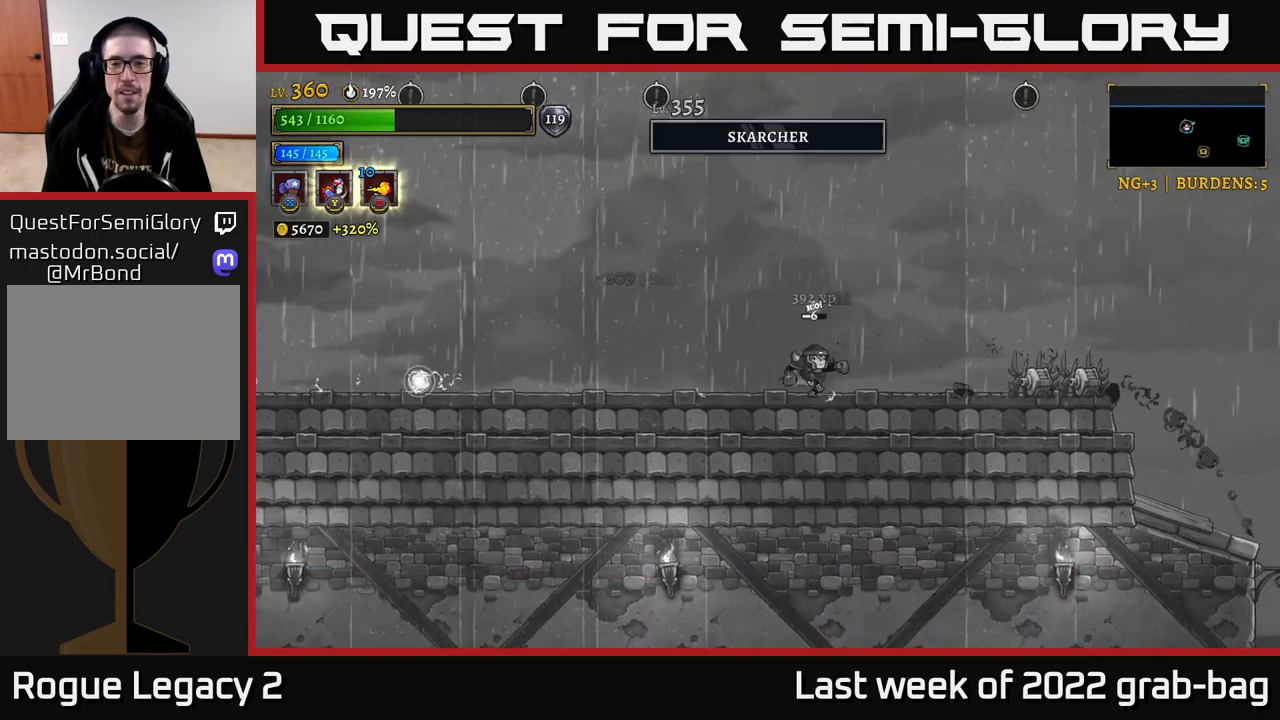
{"buttons": [], "left_stick": "center", "right_stick": "center", "events": [[17, "A", "down"], [200, "A", "up"], [250, "left_stick", "right"], [383, "left_stick", "center"]]}
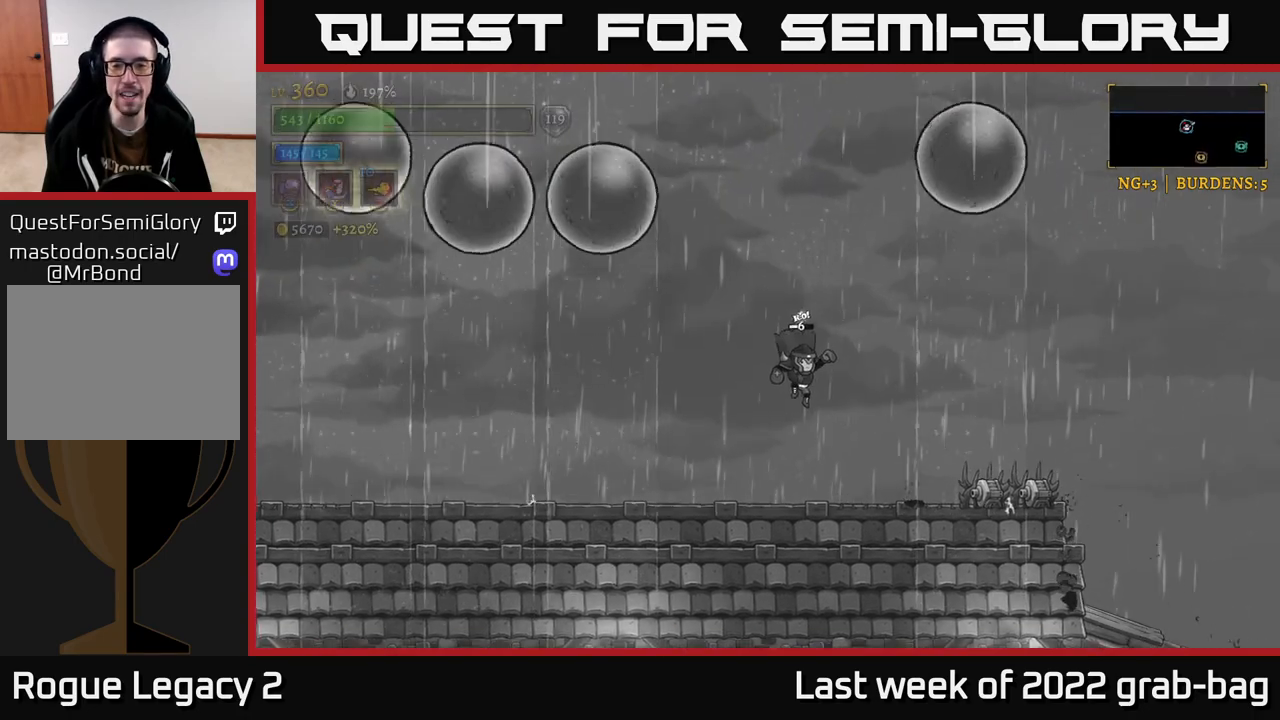
{"buttons": ["A"], "left_stick": "center", "right_stick": "center", "events": [[167, "left_stick", "left"], [317, "left_stick", "center"], [350, "A", "down"]]}
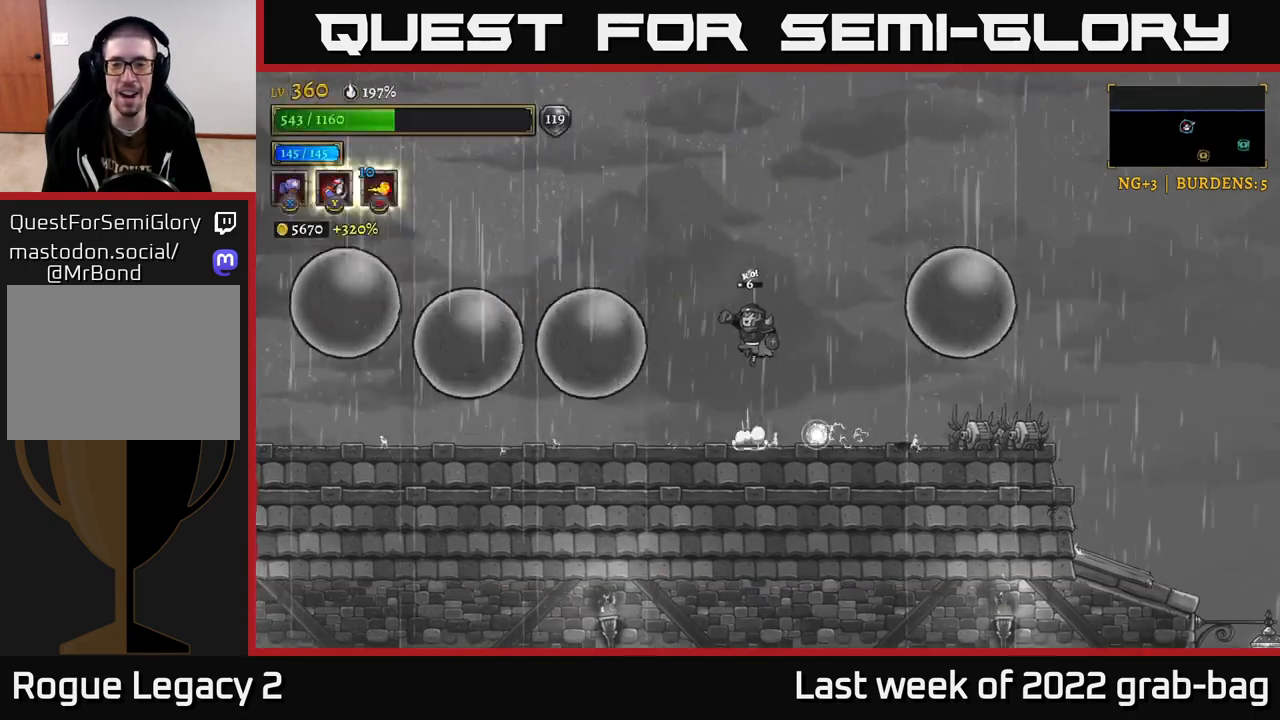
{"buttons": [], "left_stick": "center", "right_stick": "center", "events": [[117, "left_stick", "right"], [150, "A", "up"], [317, "left_stick", "center"]]}
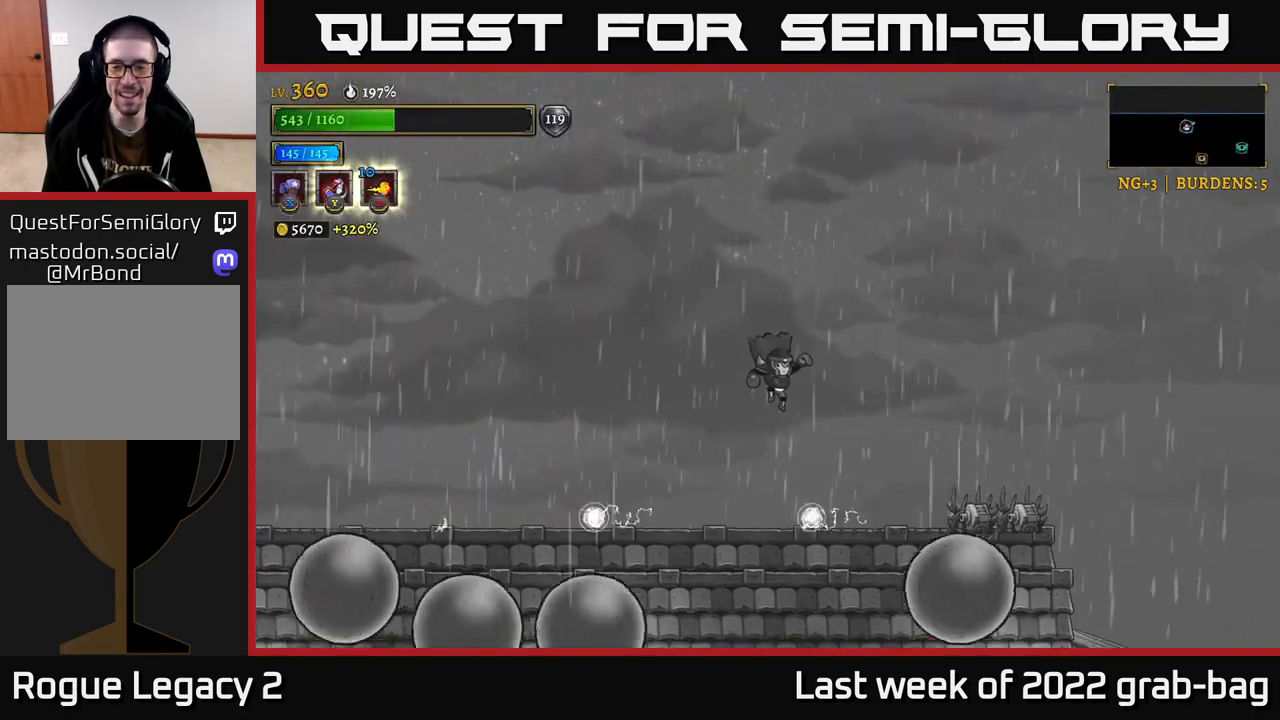
{"buttons": [], "left_stick": "right", "right_stick": "center", "events": [[17, "left_stick", "right"], [417, "Y", "down"], [500, "Y", "up"]]}
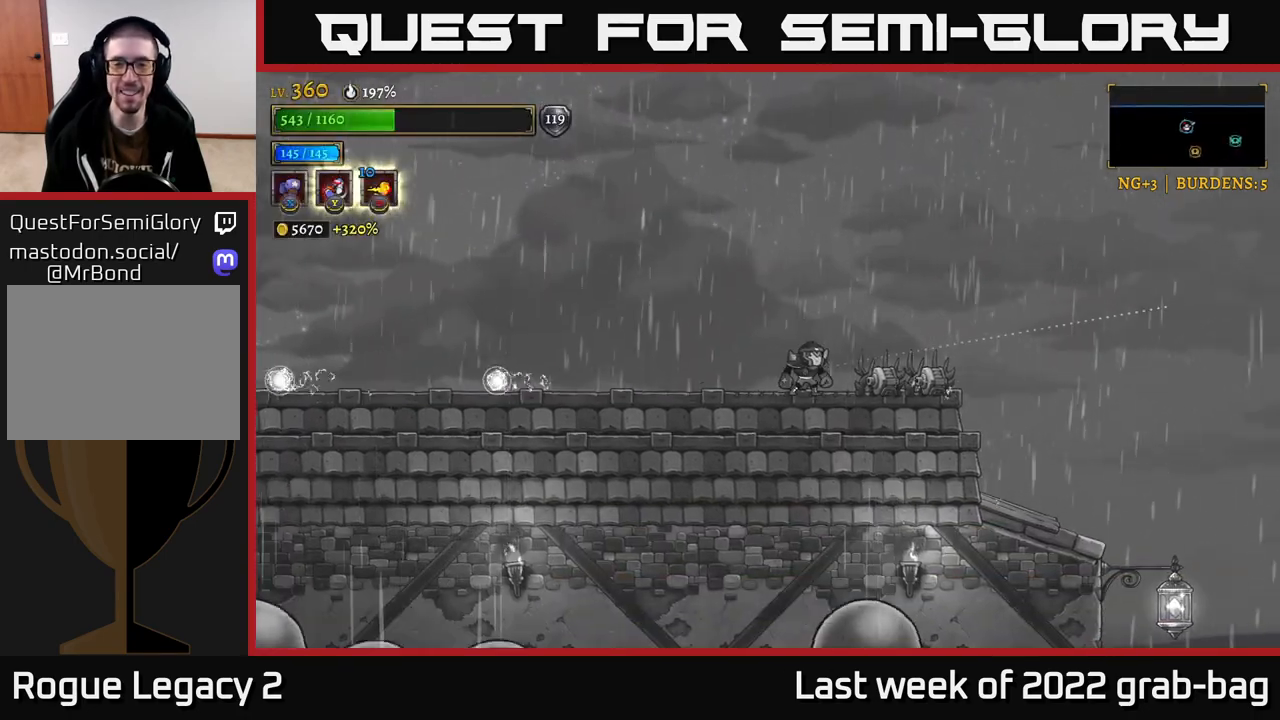
{"buttons": [], "left_stick": "center", "right_stick": "center", "events": [[367, "left_stick", "center"]]}
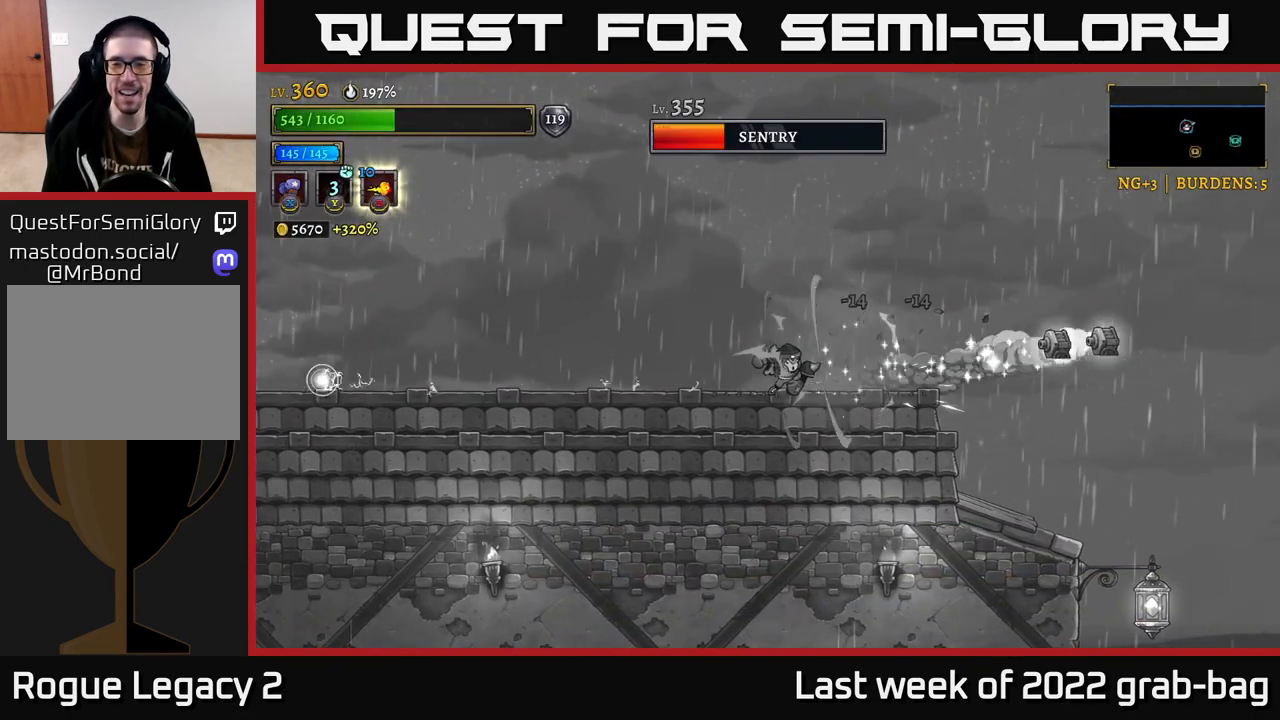
{"buttons": [], "left_stick": "right", "right_stick": "center", "events": [[350, "left_stick", "right"]]}
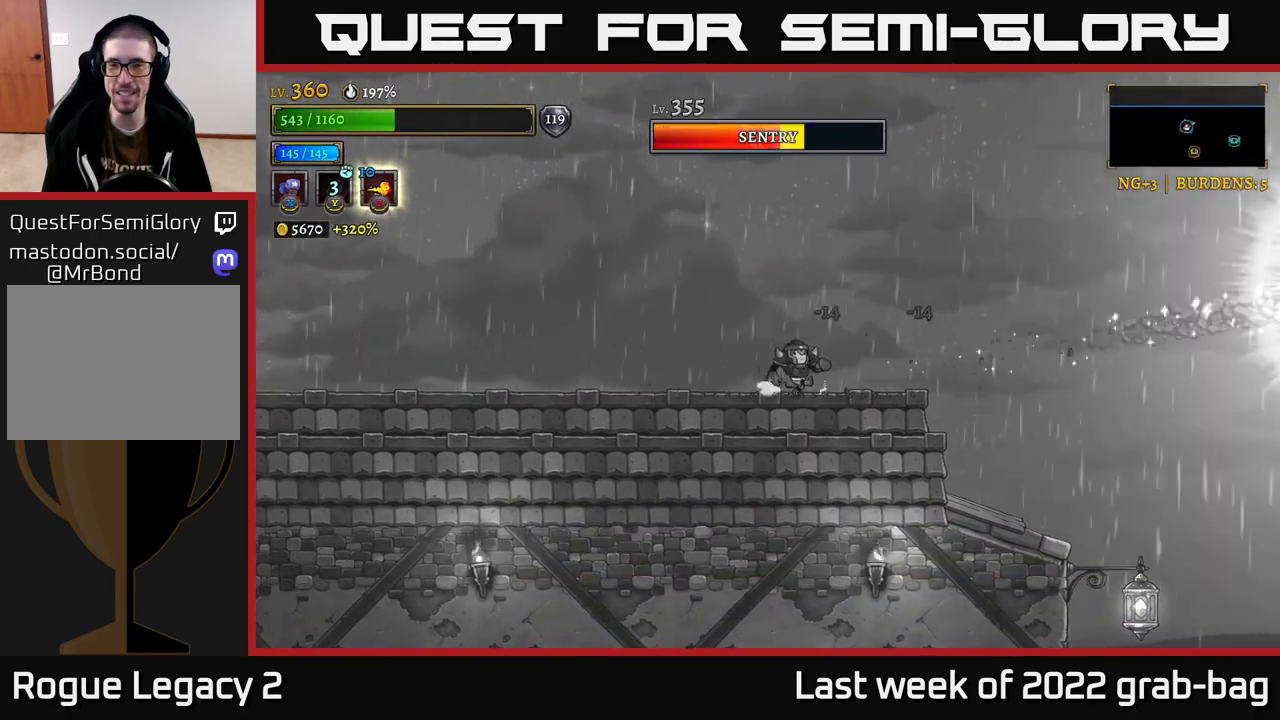
{"buttons": [], "left_stick": "right", "right_stick": "center", "events": [[233, "left_stick", "center"], [450, "left_stick", "right"]]}
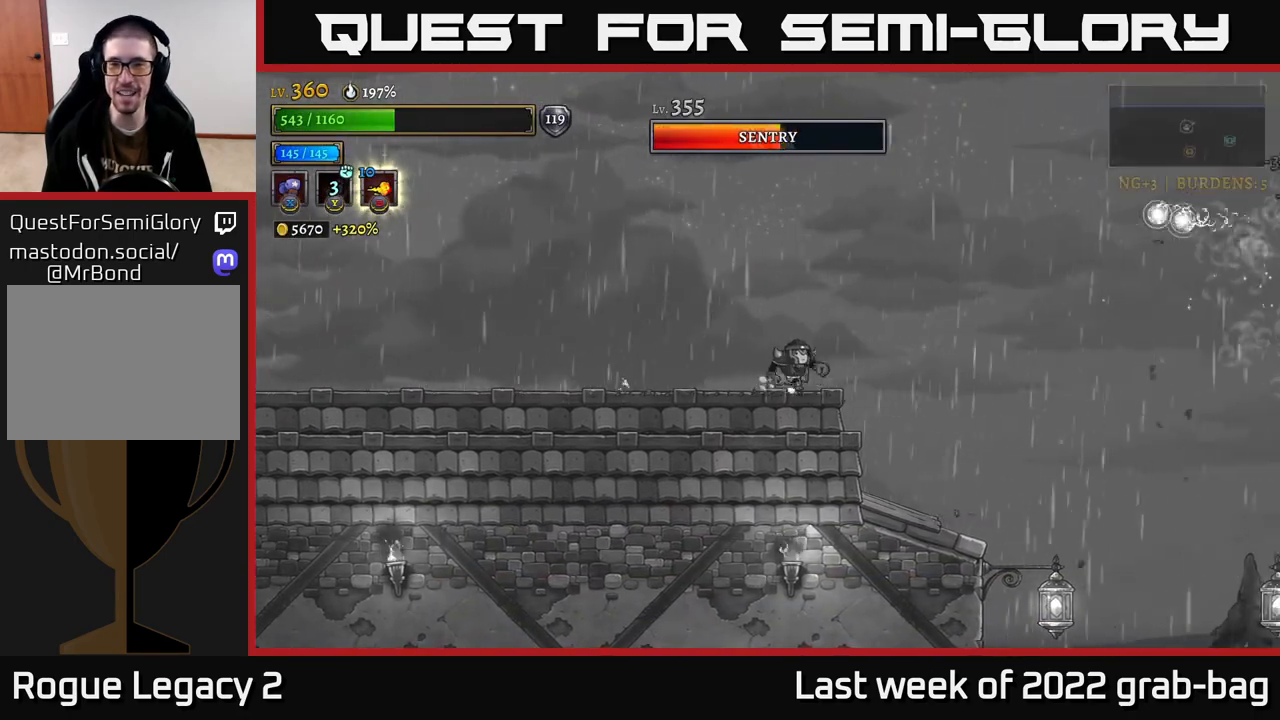
{"buttons": [], "left_stick": "left", "right_stick": "center", "events": [[183, "A", "down"], [267, "left_stick", "left"], [333, "A", "up"]]}
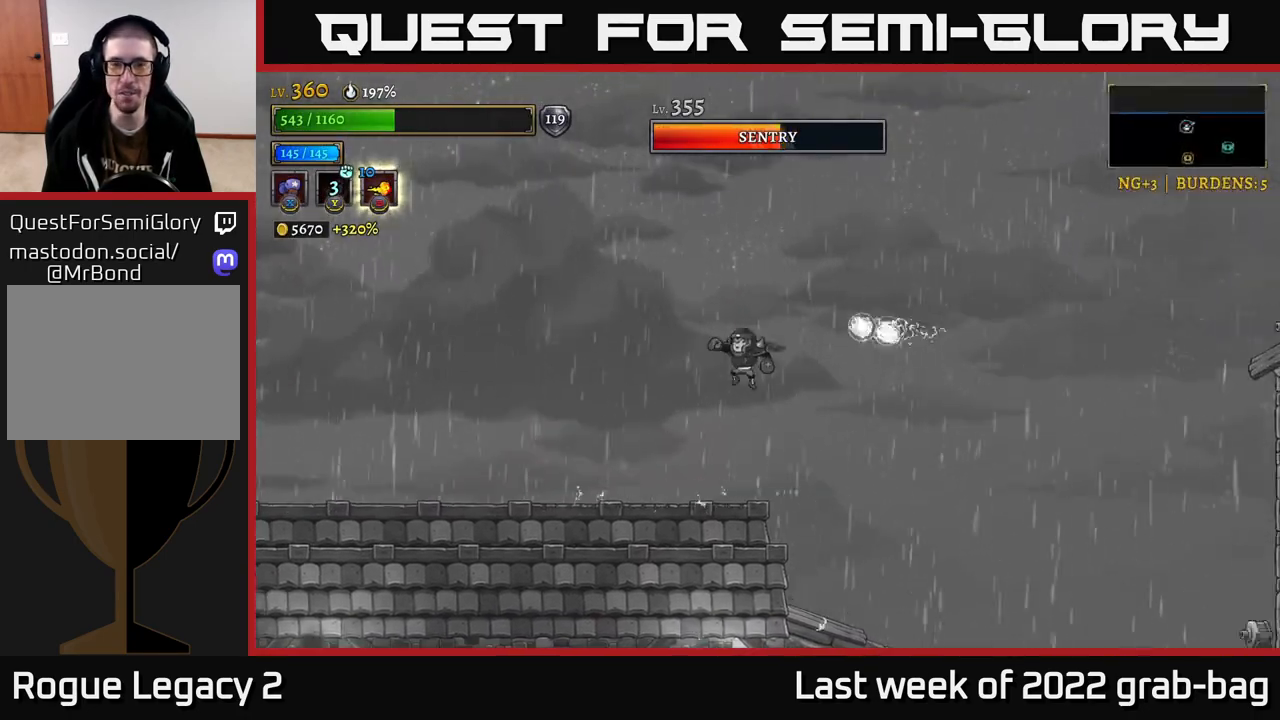
{"buttons": ["A"], "left_stick": "right", "right_stick": "center", "events": [[150, "left_stick", "right"], [483, "A", "down"]]}
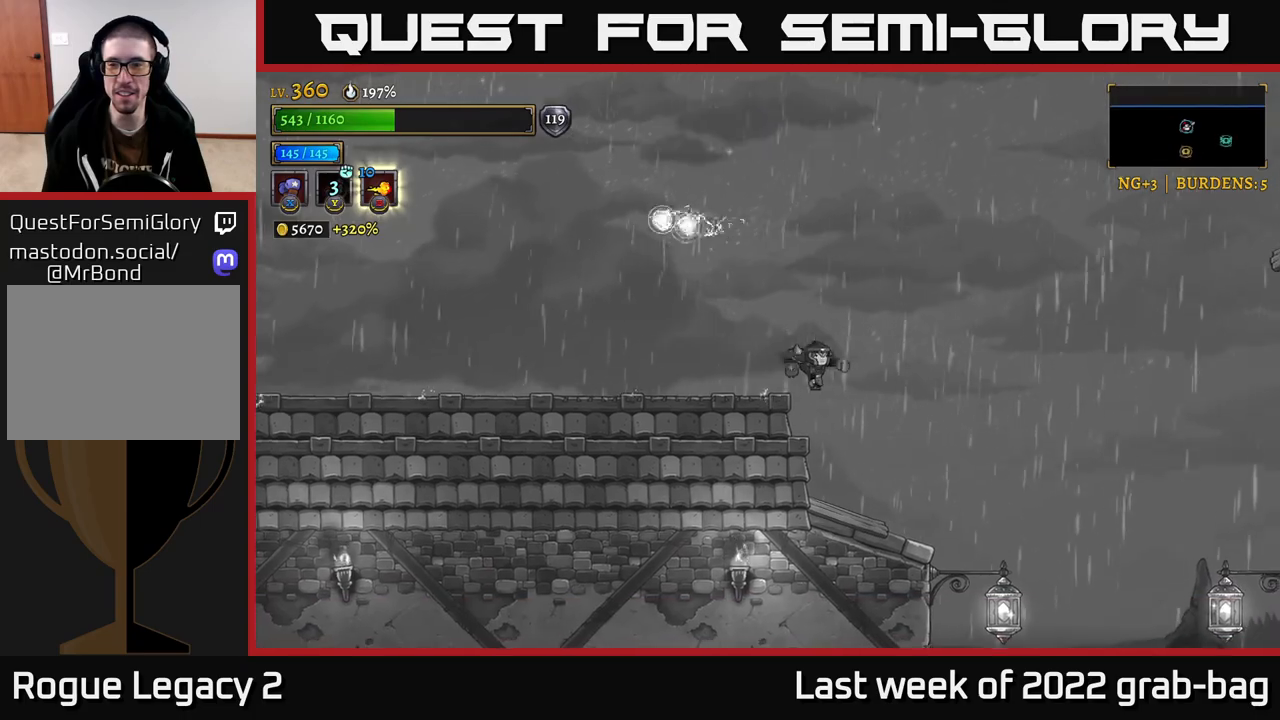
{"buttons": [], "left_stick": "left", "right_stick": "center", "events": [[67, "A", "up"], [333, "left_stick", "center"], [467, "left_stick", "left"]]}
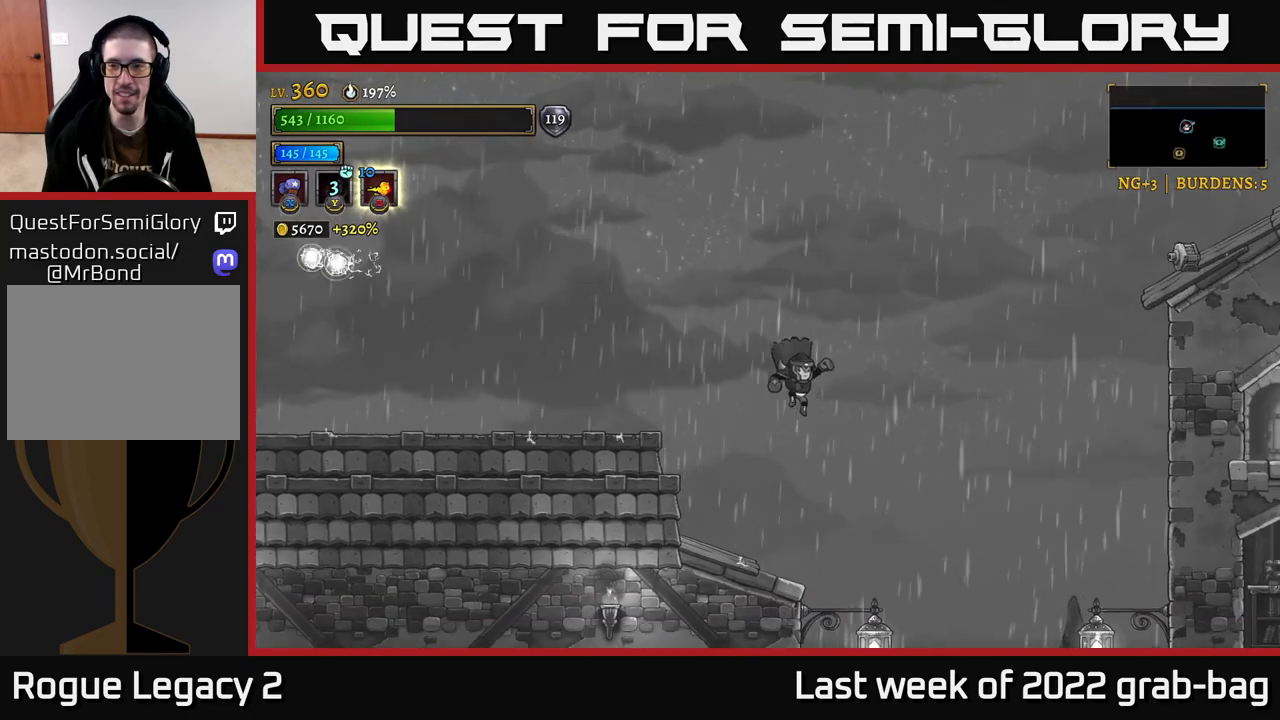
{"buttons": [], "left_stick": "center", "right_stick": "center", "events": [[150, "left_stick", "center"], [217, "left_stick", "right"], [483, "left_stick", "center"]]}
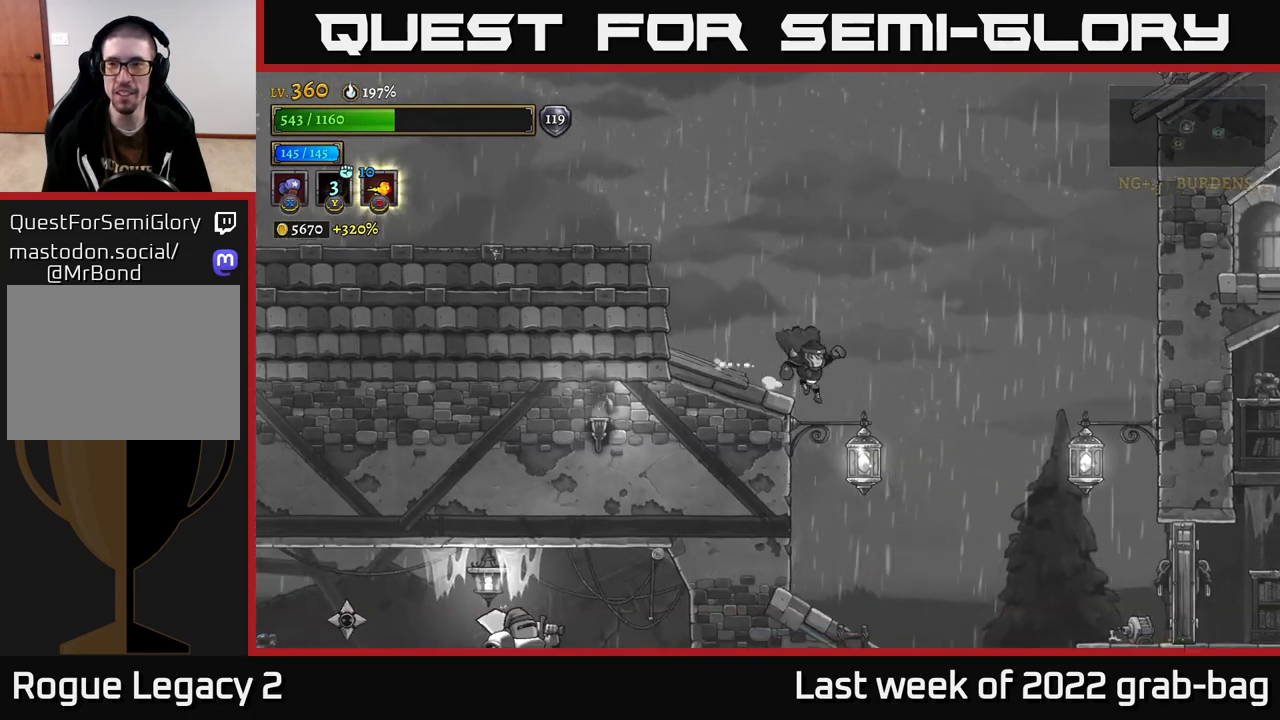
{"buttons": ["A"], "left_stick": "right", "right_stick": "center", "events": [[133, "A", "down"], [167, "left_stick", "right"]]}
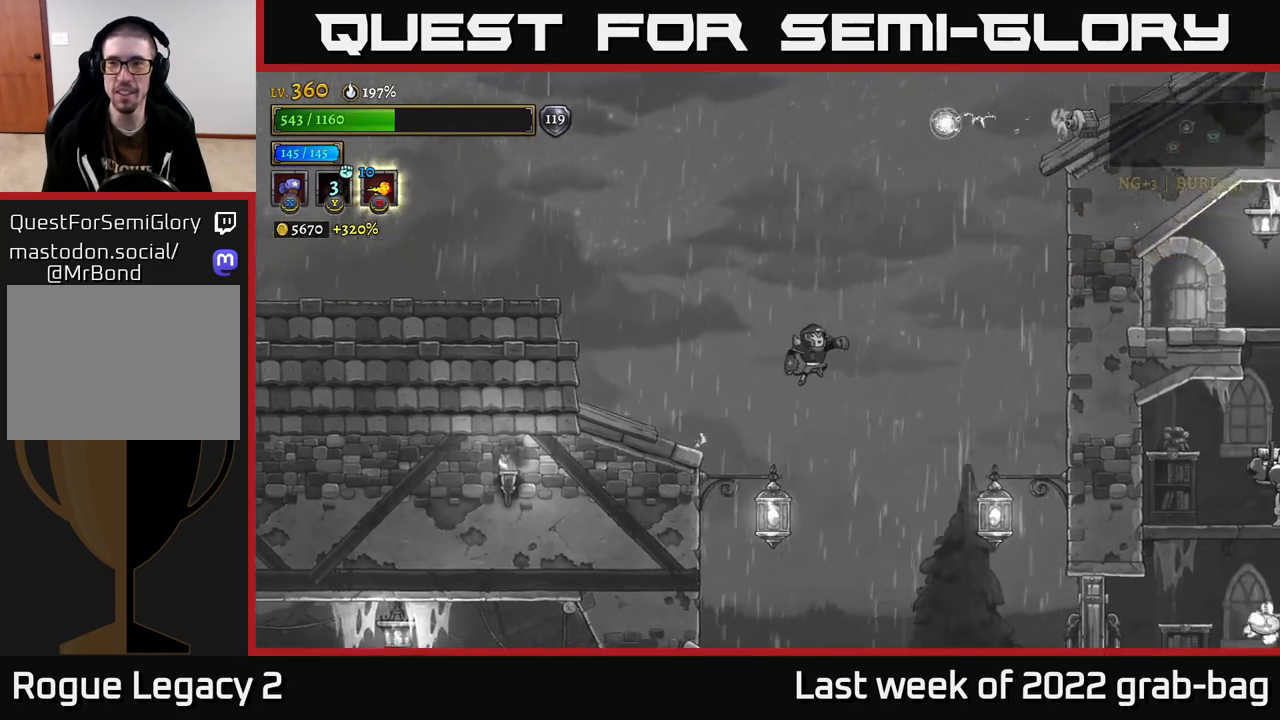
{"buttons": [], "left_stick": "left", "right_stick": "center", "events": [[117, "A", "up"], [167, "A", "down"], [183, "left_stick", "left"], [500, "A", "up"]]}